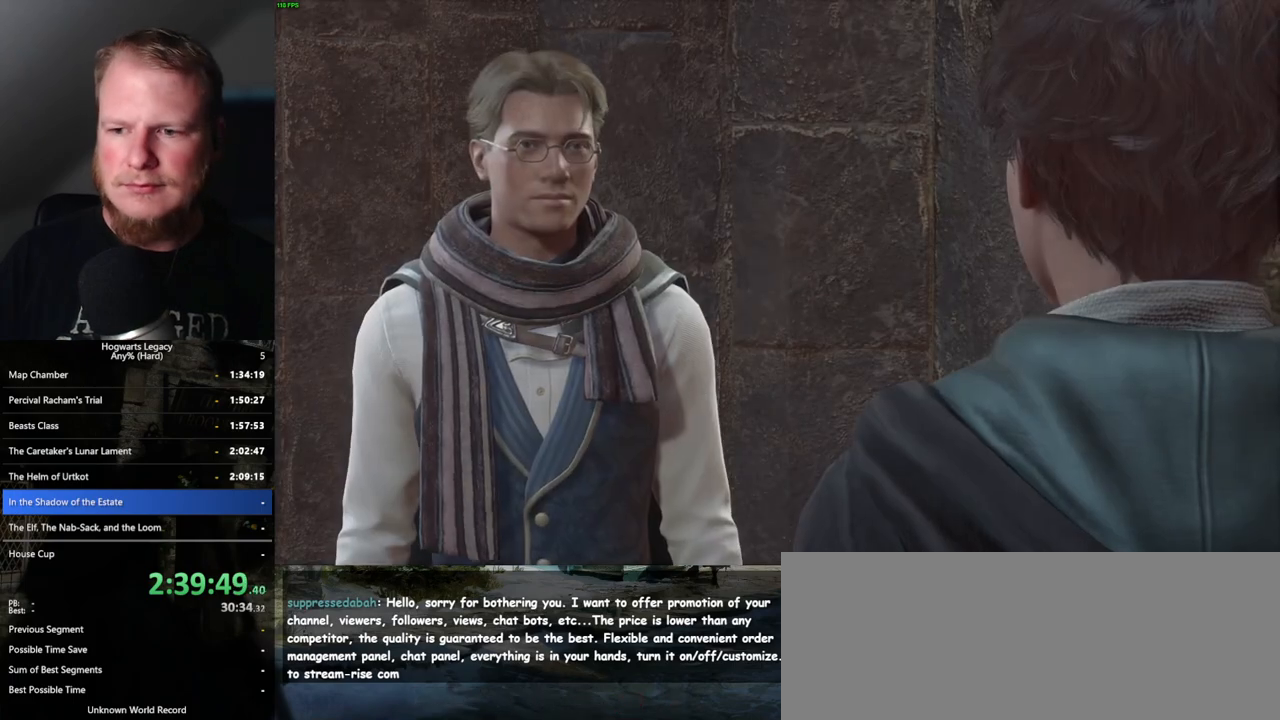
Gameplay with keyboard and mouse; each line is a JSON object with the keys and mouse buttons held at the frame after it. "events" lists presses ("down") and releases ("up") of ".", "/", "0", "1", "2", "3", "4", "5", "6", "7", "8", "9", "a", "alt_l", "alt_r", "b", "backslash", "backspace", "c", "caps_lock", "comma", "ctrl_l", "ctrl_r", "d", "e", "equals", "escape", "f", "f1", "f10", "f11", "f12", "f2", "f3", "f4", "f5", "f6", "f7", "f8", "f9", "g", "h", "i", "j", "k", "l", "lbracket", "m", "minus", "n", "o", "p", "q", "quote", "r", "rbracket", "return", "s", "semicolon", "shift_l", "shift_r", "space", "super", "t", "tab", "tilde", "u", "v", "w", "x", "y", "z", "mouse_left", "mouse_wheel", "mouse_right", "mouse_mb4" and "mouse_mb5" between this image and that frame as [ms after this image, input, new state], when the widget could be followed in between. "mouse_left", "mouse_wheel", "mouse_right", "mouse_mb4", "mouse_mb5" = the "left", "wheel", "right", "mb4", "mb5" buttons of the "mouse" list. No other keys are recorded. "wheel" means that the mouse wheel is clicked or scrolled. Mouse movement is not recorded.
{"keys": ["q"], "mouse": ["wheel"], "events": [[33, "q", "up"], [33, "space", "up"], [83, "mouse_wheel", "down"], [100, "mouse_wheel", "up"], [117, "space", "down"], [133, "q", "down"], [217, "mouse_wheel", "down"], [283, "mouse_wheel", "up"], [317, "space", "up"], [350, "q", "up"], [383, "q", "down"], [433, "space", "down"], [467, "space", "up"], [500, "mouse_wheel", "down"]]}
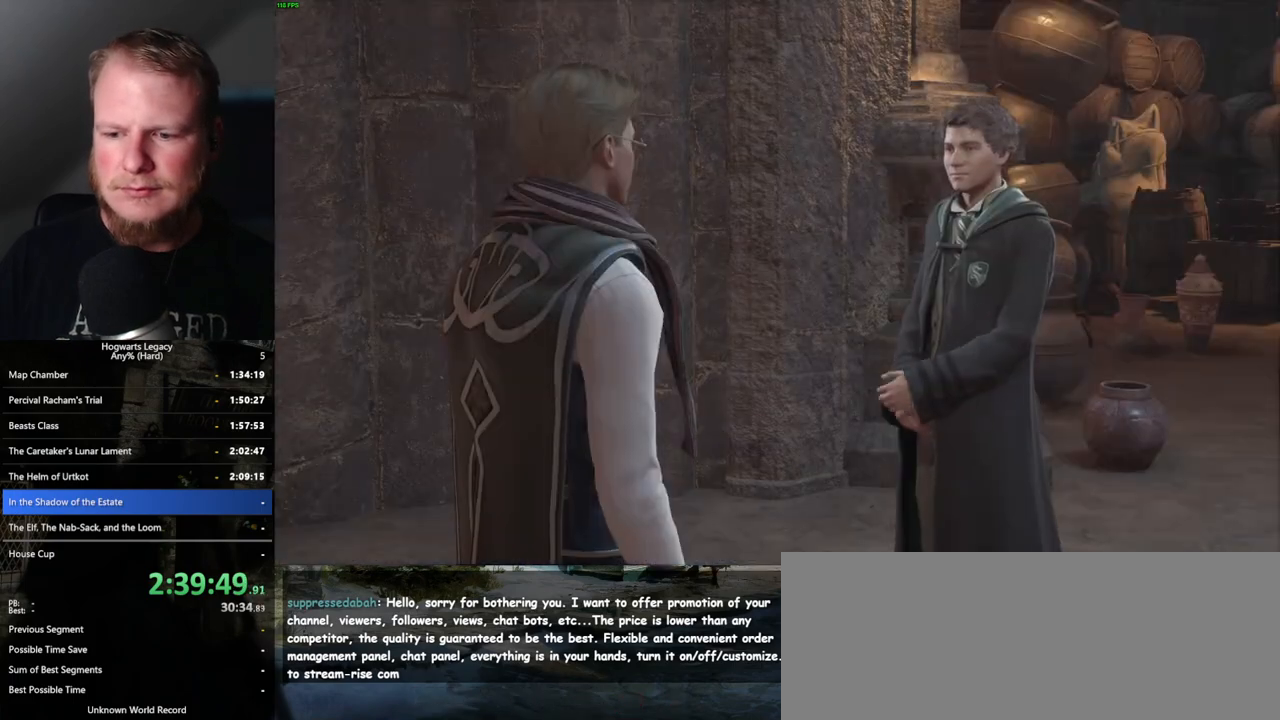
{"keys": [], "mouse": ["wheel"], "events": [[33, "mouse_wheel", "up"], [100, "space", "down"], [133, "q", "up"], [133, "space", "up"], [217, "space", "down"], [233, "q", "down"], [300, "q", "up"], [300, "space", "up"], [350, "mouse_wheel", "down"], [383, "mouse_wheel", "up"], [383, "q", "down"], [400, "mouse_wheel", "down"], [400, "space", "down"], [450, "mouse_wheel", "up"], [450, "q", "up"], [450, "space", "up"], [467, "mouse_wheel", "down"], [483, "mouse_wheel", "up"], [500, "mouse_wheel", "down"]]}
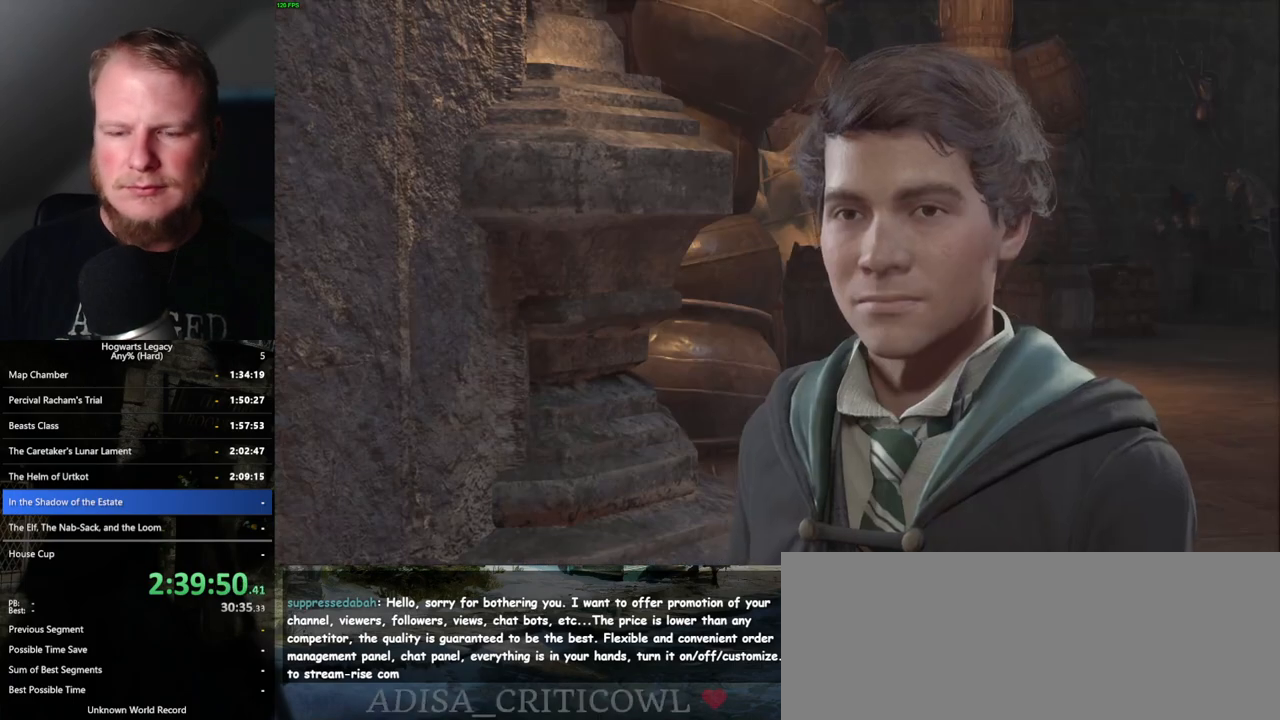
{"keys": [], "mouse": [], "events": [[33, "mouse_wheel", "up"], [50, "q", "down"], [67, "space", "down"], [100, "space", "up"], [117, "q", "up"], [200, "space", "down"], [217, "q", "down"], [267, "q", "up"], [267, "space", "up"], [333, "mouse_wheel", "down"], [333, "q", "down"], [383, "space", "down"], [417, "mouse_wheel", "up"], [417, "space", "up"], [433, "q", "up"], [467, "mouse_wheel", "down"], [500, "mouse_wheel", "up"]]}
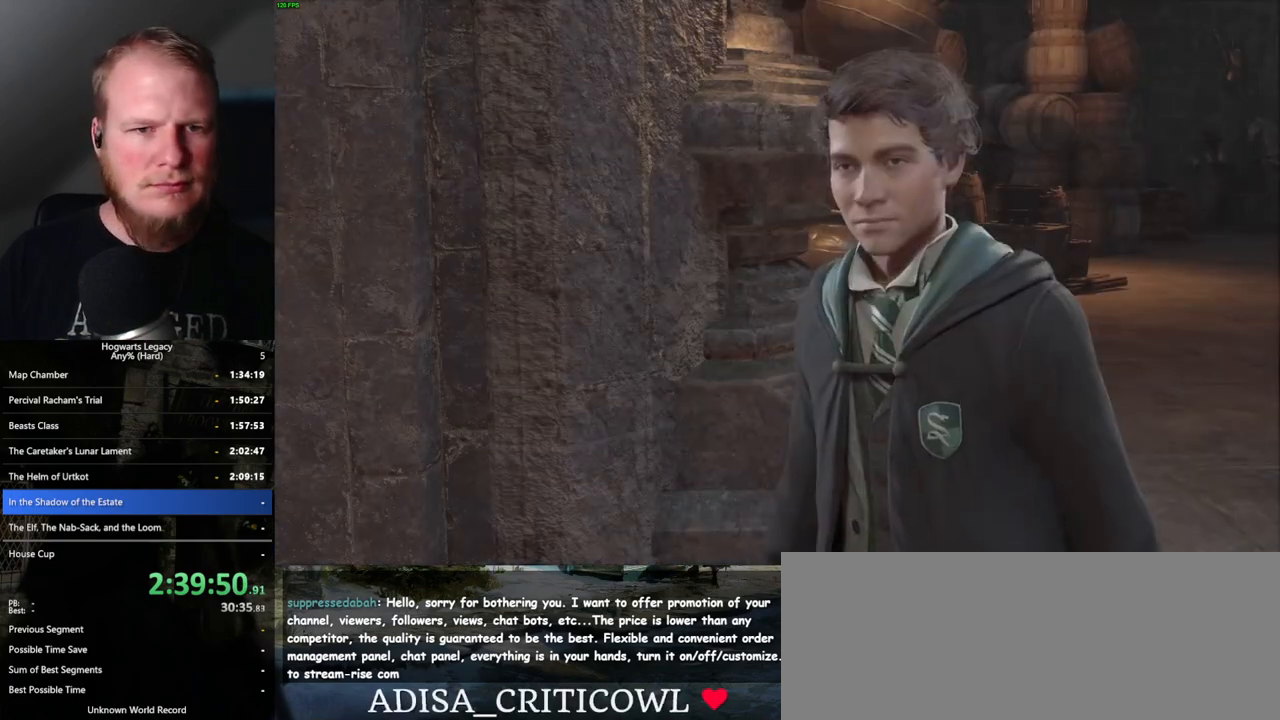
{"keys": ["q", "space"], "mouse": [], "events": [[17, "space", "down"], [50, "q", "down"], [83, "q", "up"], [83, "space", "up"], [150, "q", "down"], [233, "mouse_wheel", "down"], [267, "q", "up"], [333, "mouse_wheel", "up"], [333, "space", "down"], [367, "mouse_wheel", "down"], [417, "mouse_wheel", "up"], [417, "space", "up"], [500, "q", "down"], [500, "space", "down"]]}
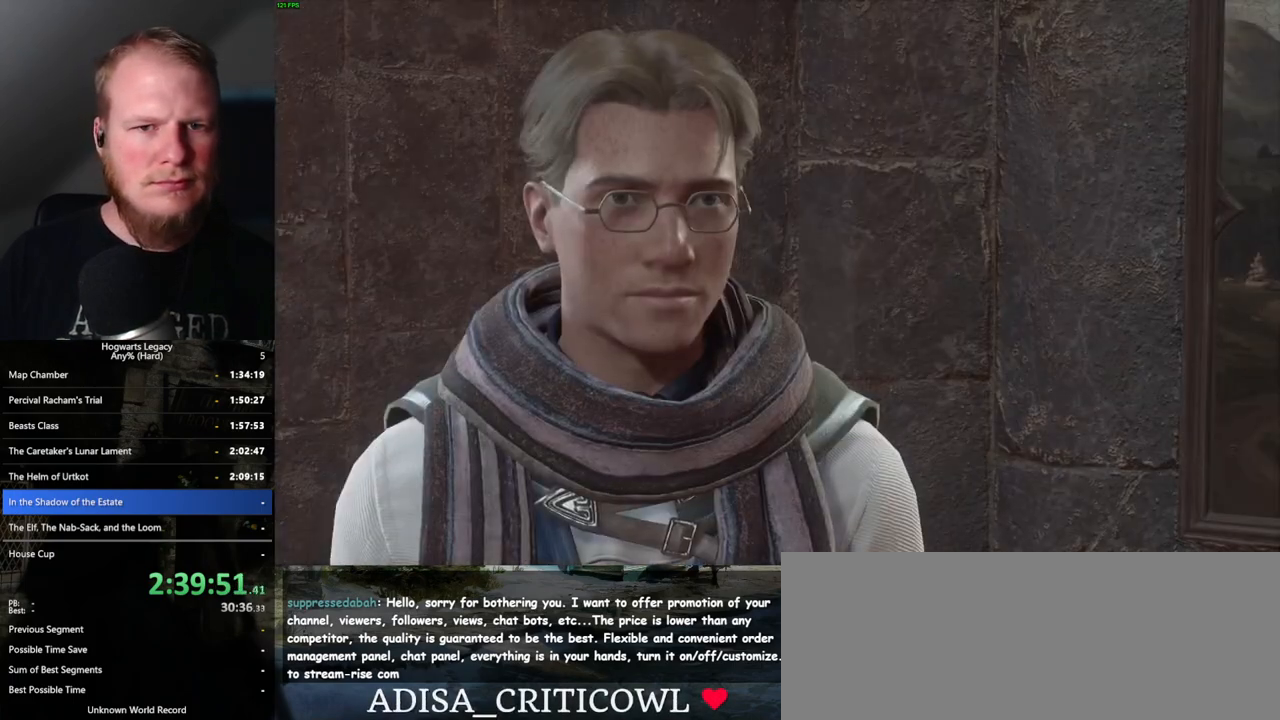
{"keys": ["q", "space"], "mouse": [], "events": [[50, "space", "up"], [83, "q", "up"], [133, "q", "down"], [150, "mouse_wheel", "down"], [167, "mouse_wheel", "up"], [167, "space", "down"], [183, "mouse_wheel", "down"], [217, "mouse_wheel", "up"], [217, "q", "up"], [233, "space", "up"], [250, "mouse_wheel", "down"], [267, "mouse_wheel", "up"], [283, "mouse_wheel", "down"], [317, "mouse_wheel", "up"], [317, "q", "down"], [317, "space", "down"], [367, "space", "up"], [483, "space", "down"]]}
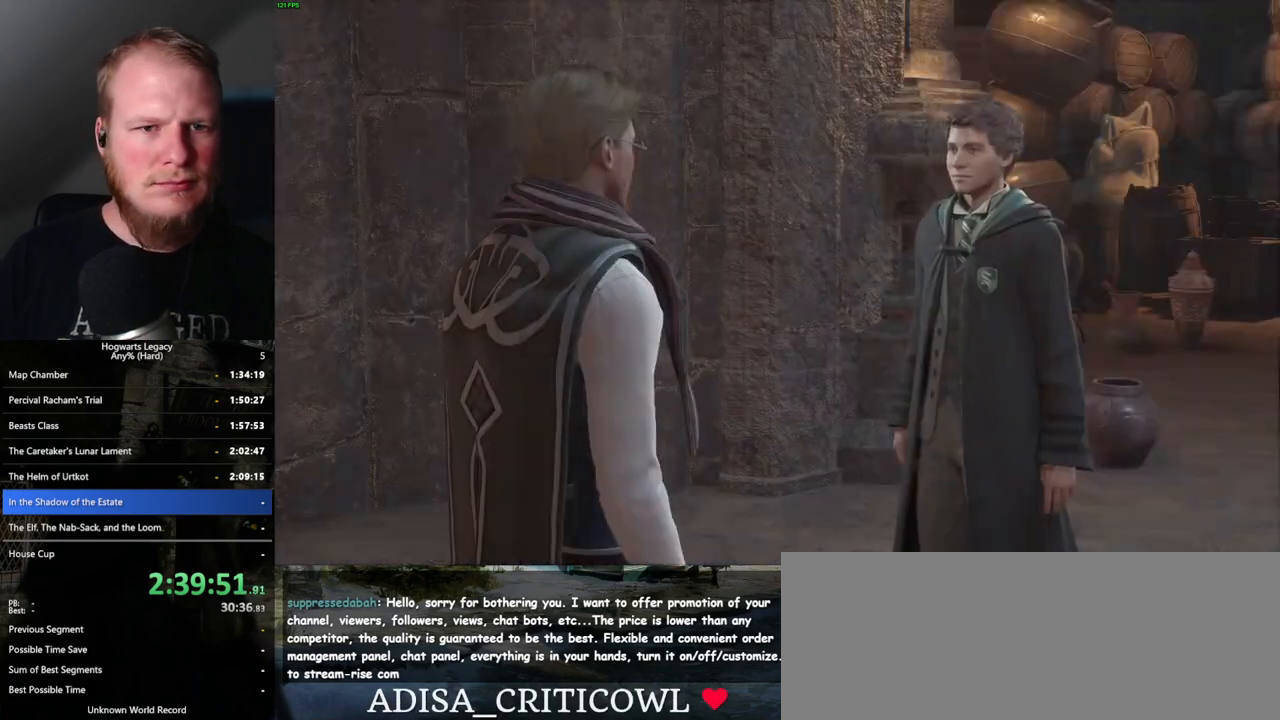
{"keys": ["q", "space"], "mouse": ["wheel"], "events": [[50, "mouse_wheel", "down"], [50, "q", "up"], [50, "space", "up"], [150, "space", "down"], [167, "mouse_wheel", "up"], [167, "q", "down"], [200, "space", "up"], [233, "q", "up"], [267, "q", "down"], [317, "space", "down"], [367, "space", "up"], [383, "q", "up"], [450, "q", "down"], [467, "space", "down"], [500, "mouse_wheel", "down"]]}
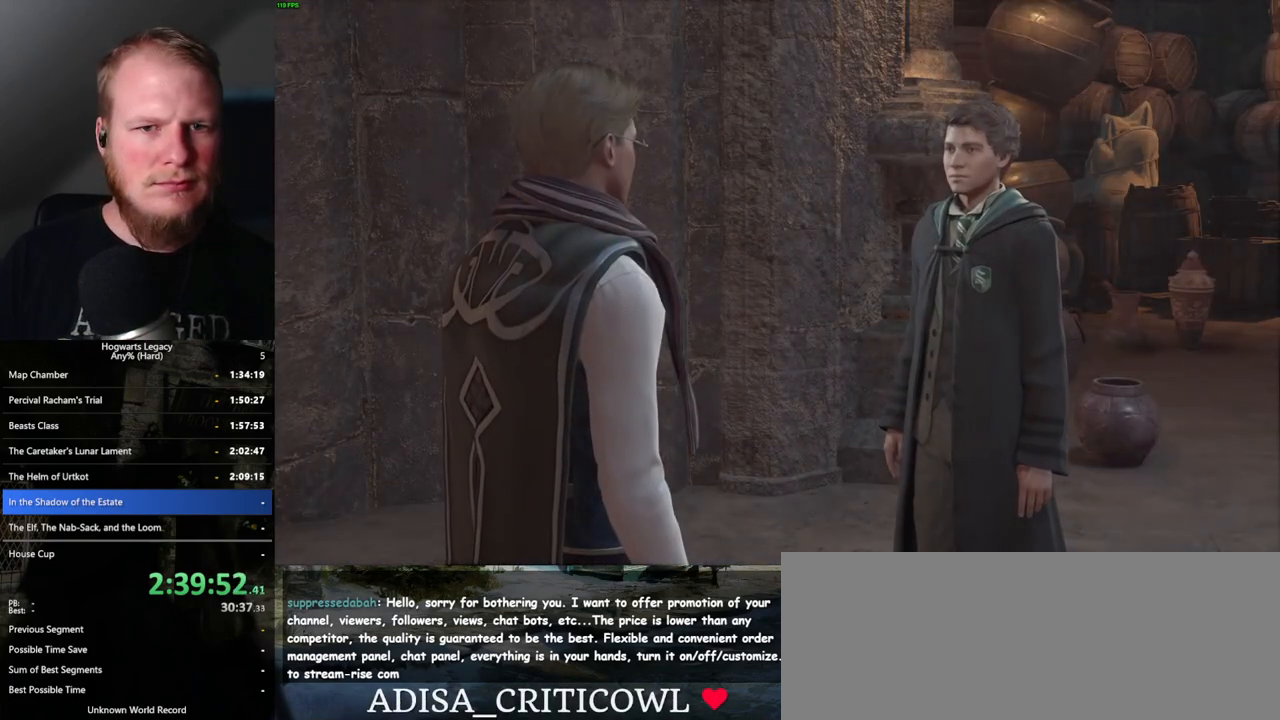
{"keys": [], "mouse": [], "events": [[17, "mouse_wheel", "up"], [17, "space", "up"], [33, "mouse_wheel", "down"], [33, "q", "up"], [117, "mouse_wheel", "up"], [117, "q", "down"], [133, "space", "down"], [183, "q", "up"], [183, "space", "up"]]}
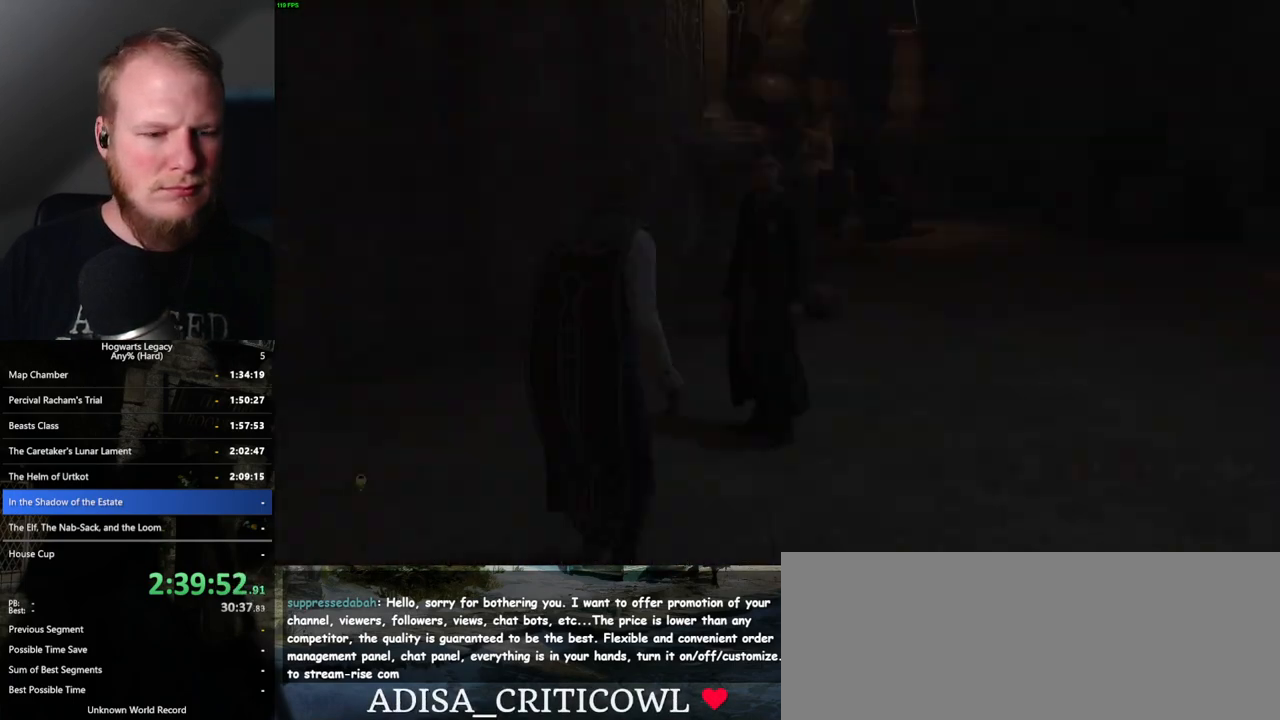
{"keys": [], "mouse": [], "events": []}
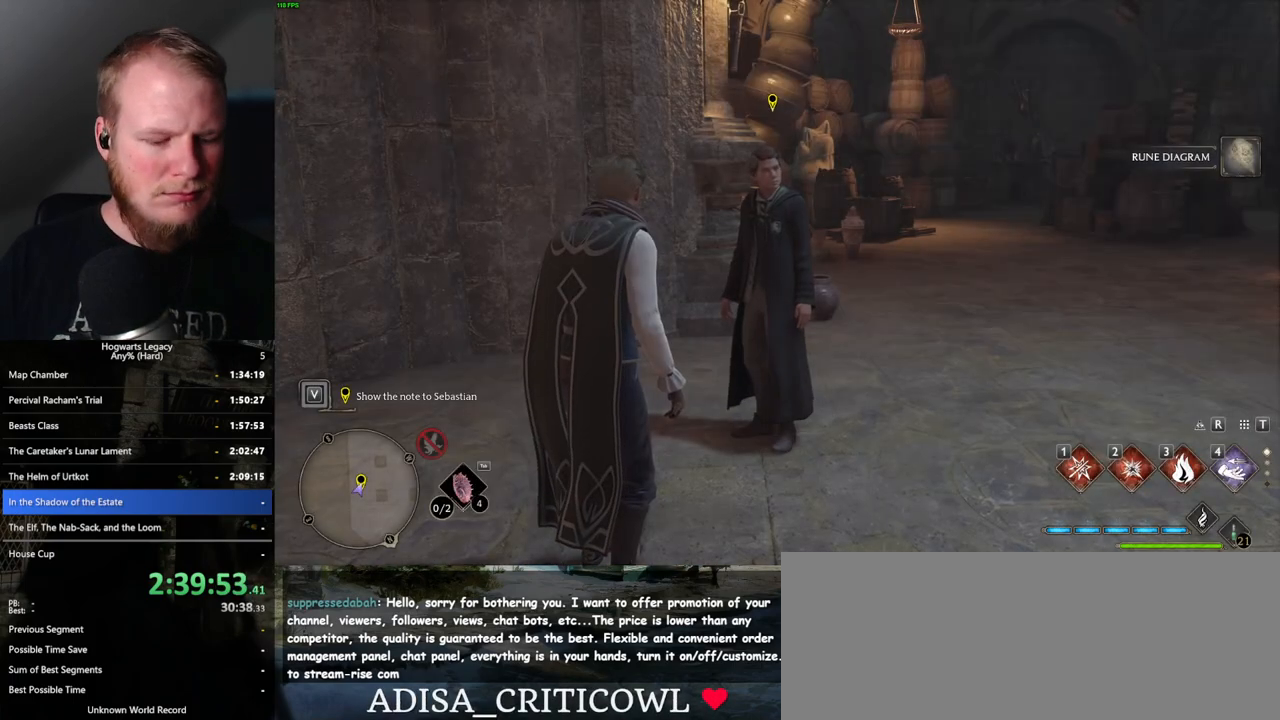
{"keys": [], "mouse": [], "events": [[67, "m", "down"], [200, "m", "up"]]}
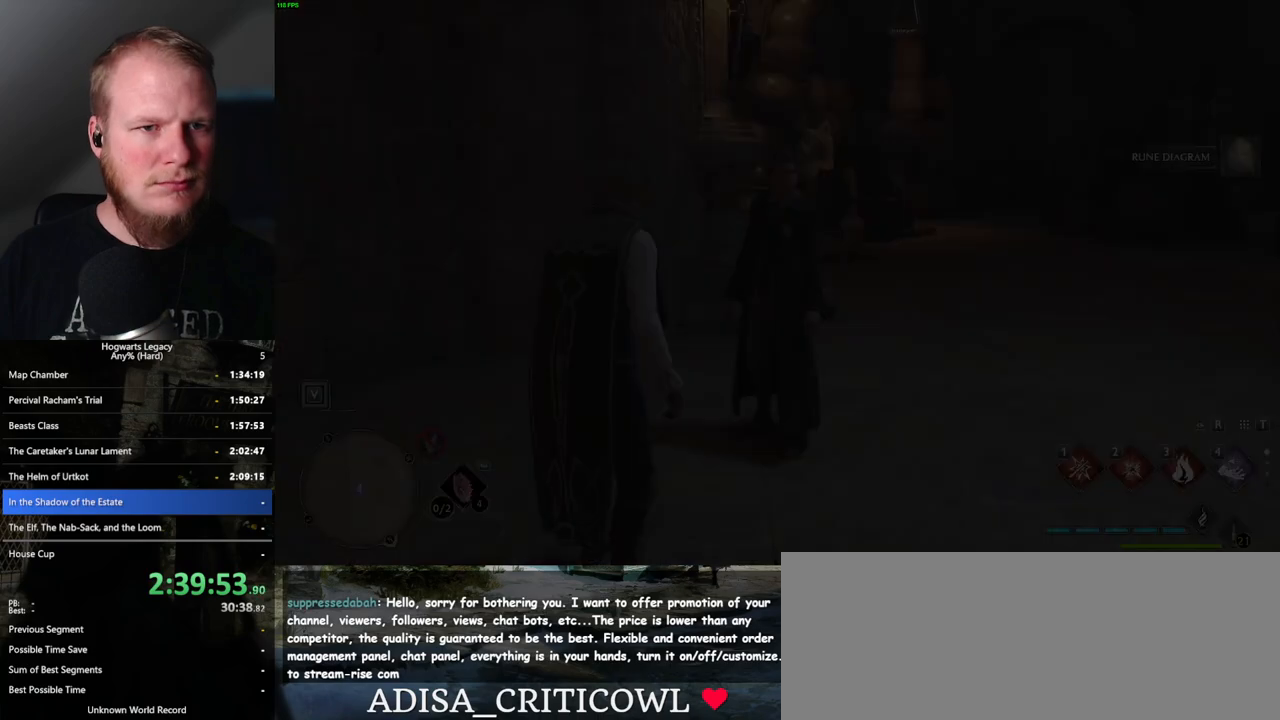
{"keys": [], "mouse": [], "events": []}
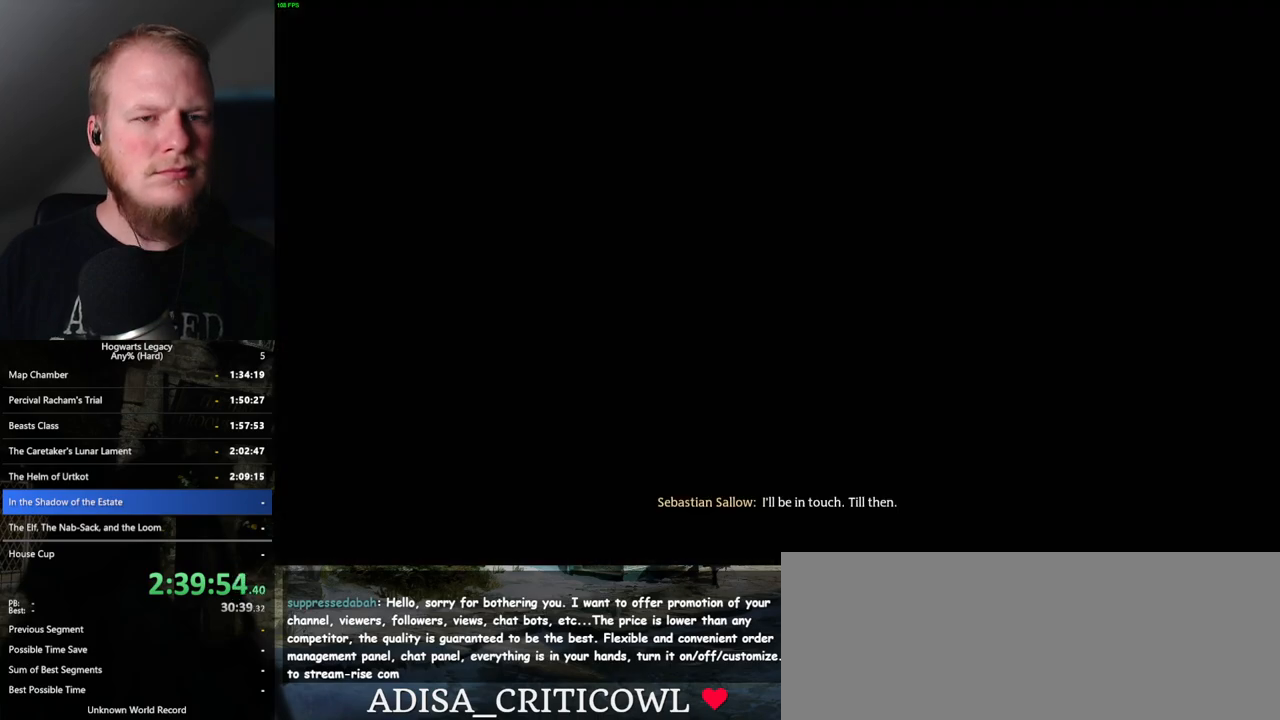
{"keys": [], "mouse": [], "events": []}
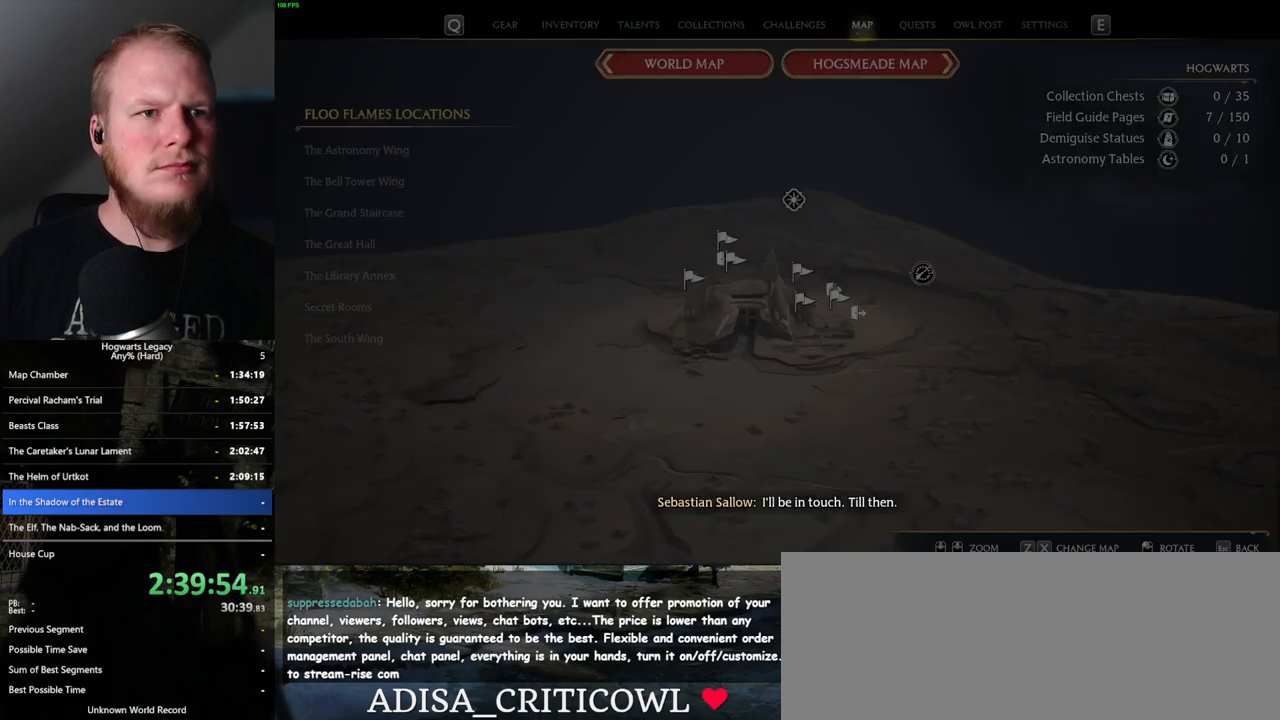
{"keys": ["z"], "mouse": [], "events": [[133, "z", "down"], [267, "z", "up"], [433, "z", "down"]]}
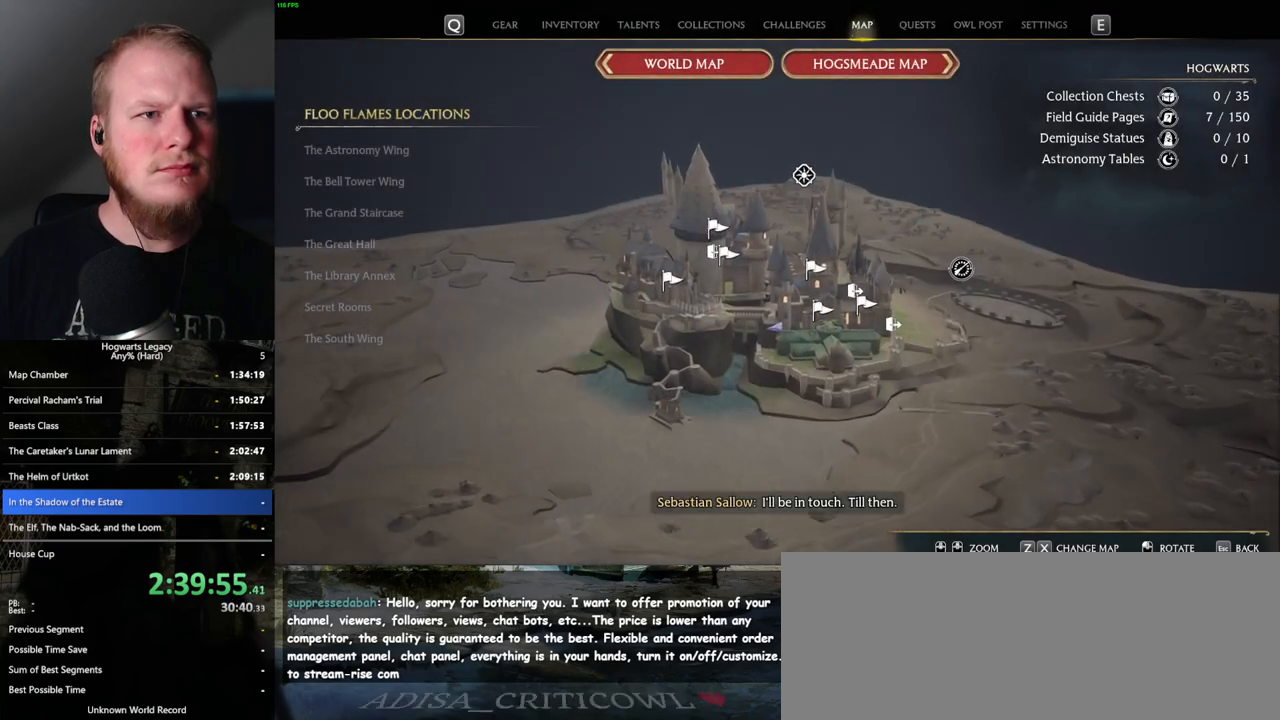
{"keys": [], "mouse": [], "events": [[50, "z", "up"], [233, "z", "down"], [367, "z", "up"]]}
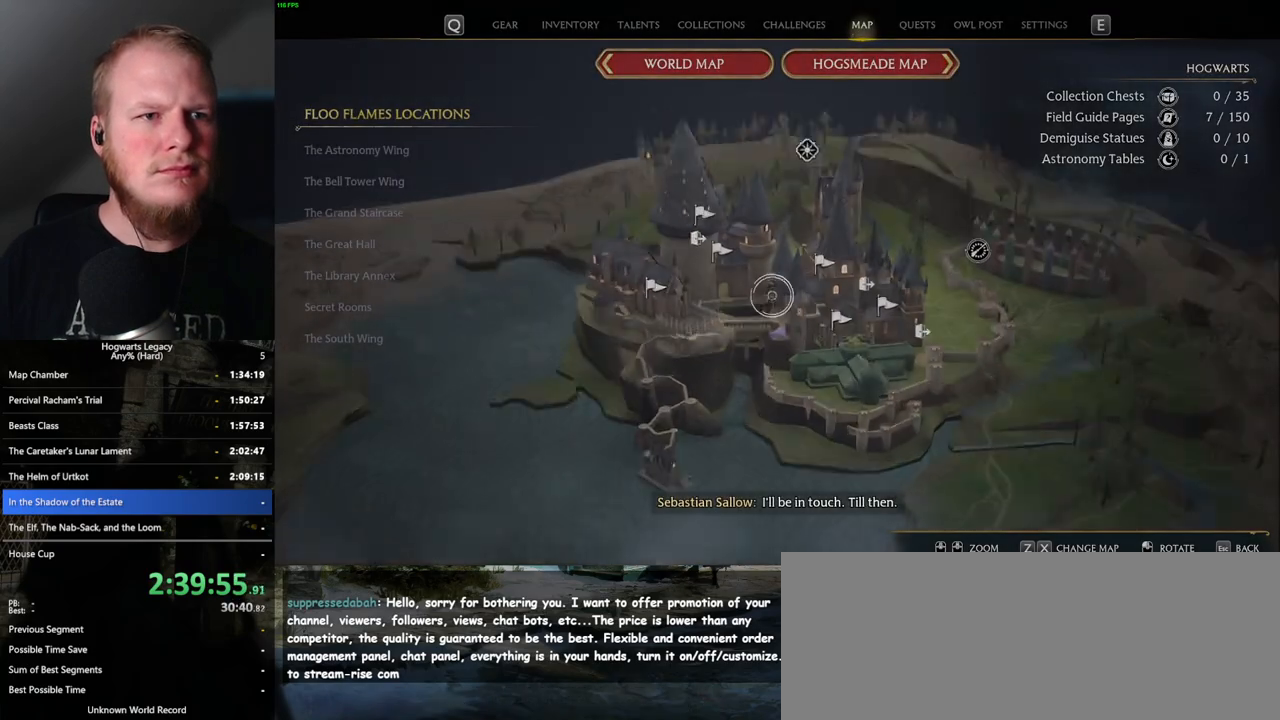
{"keys": [], "mouse": [], "events": []}
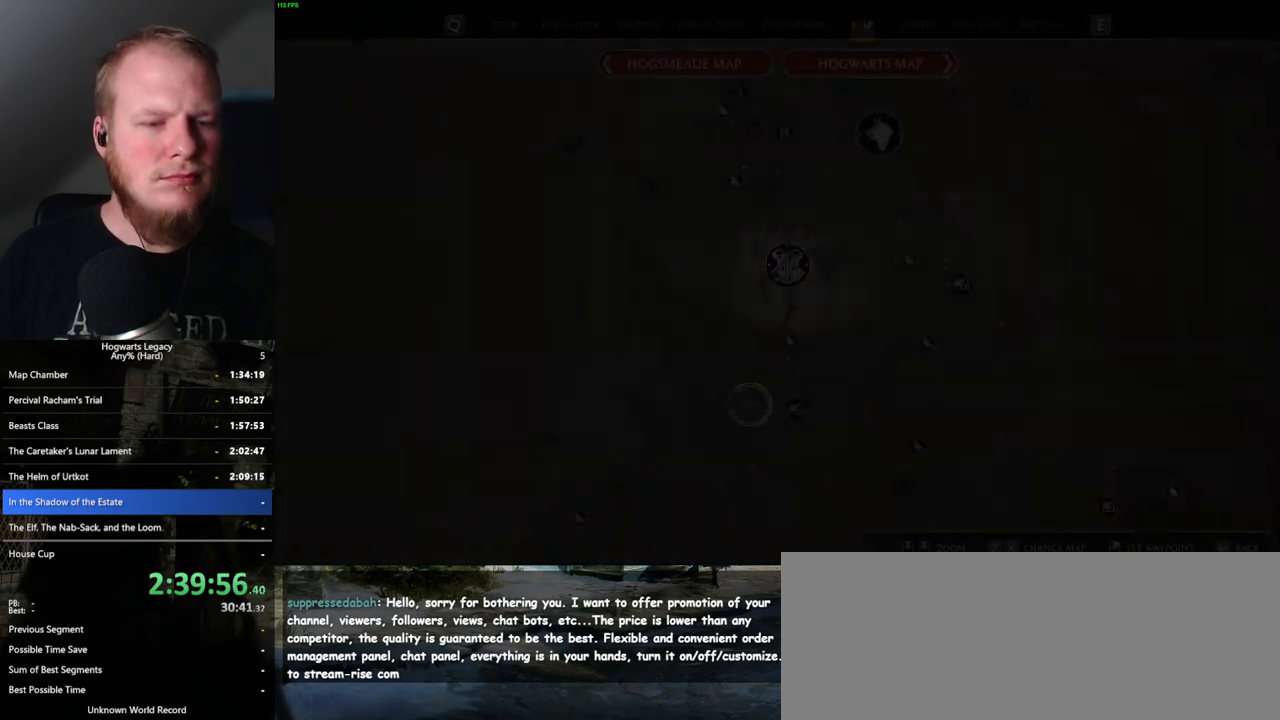
{"keys": [], "mouse": ["left"], "events": [[283, "mouse_left", "down"]]}
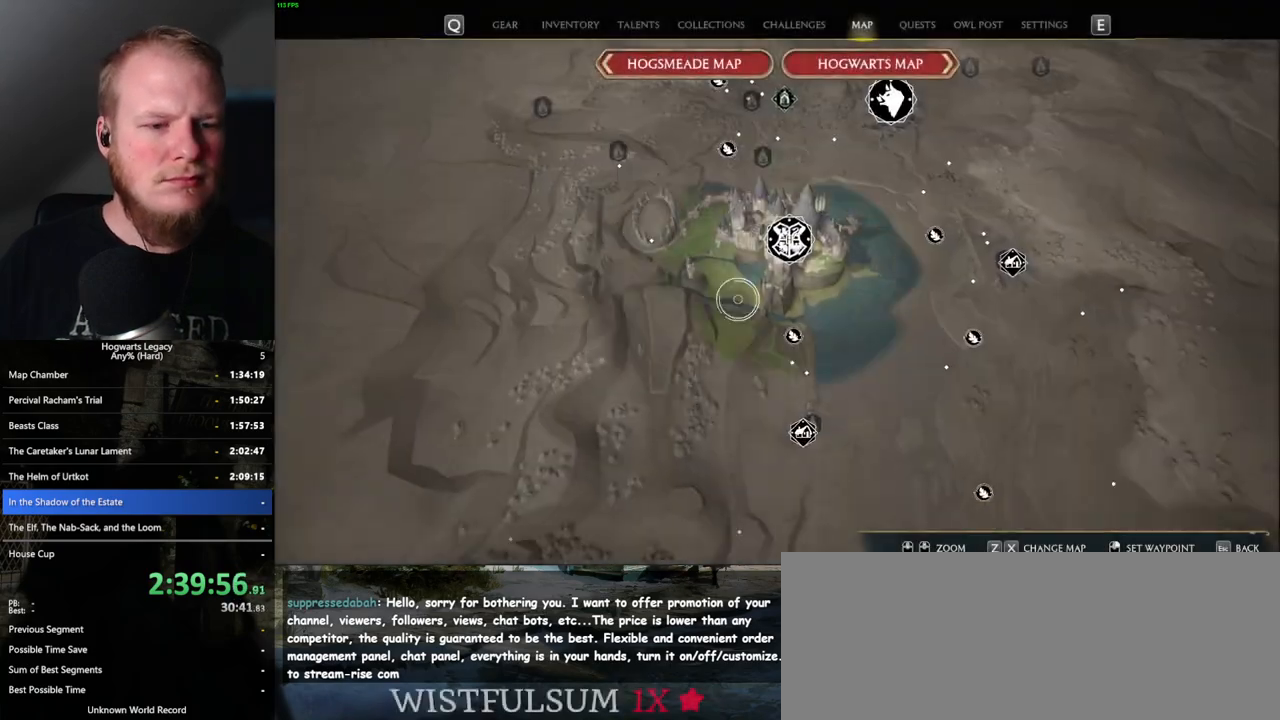
{"keys": [], "mouse": [], "events": [[133, "mouse_left", "up"]]}
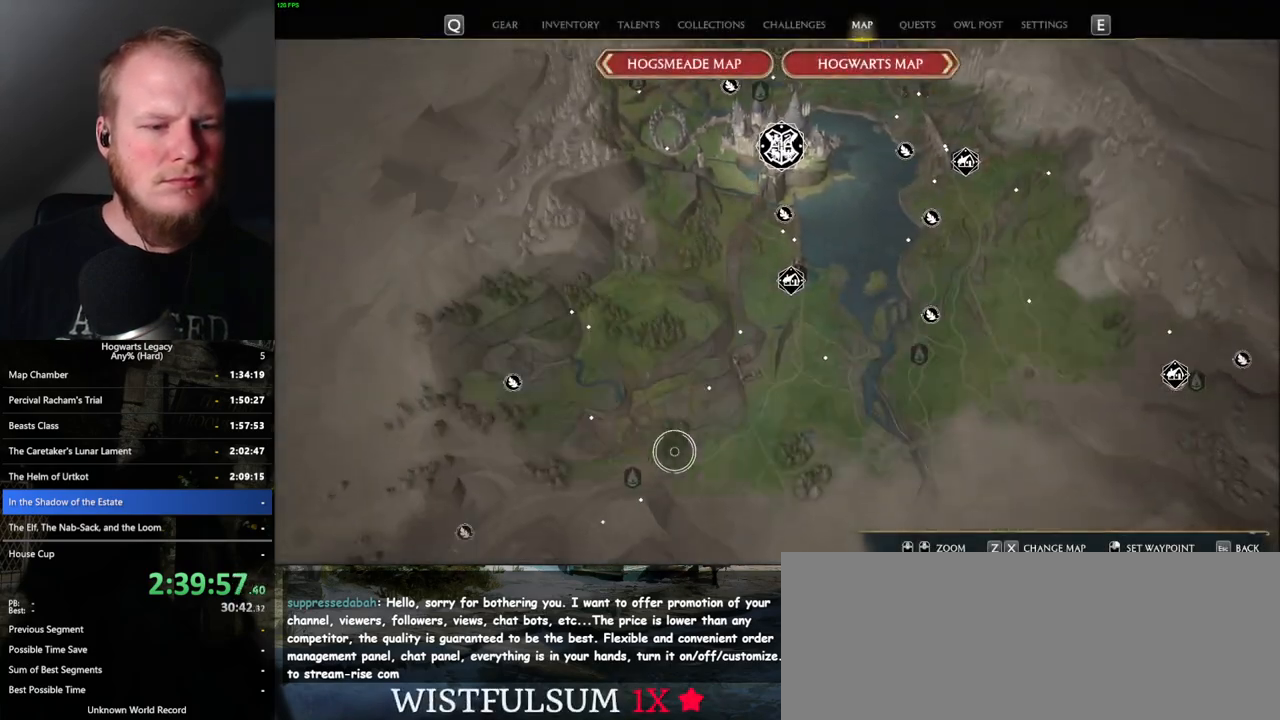
{"keys": [], "mouse": [], "events": [[333, "mouse_left", "down"], [450, "mouse_left", "up"]]}
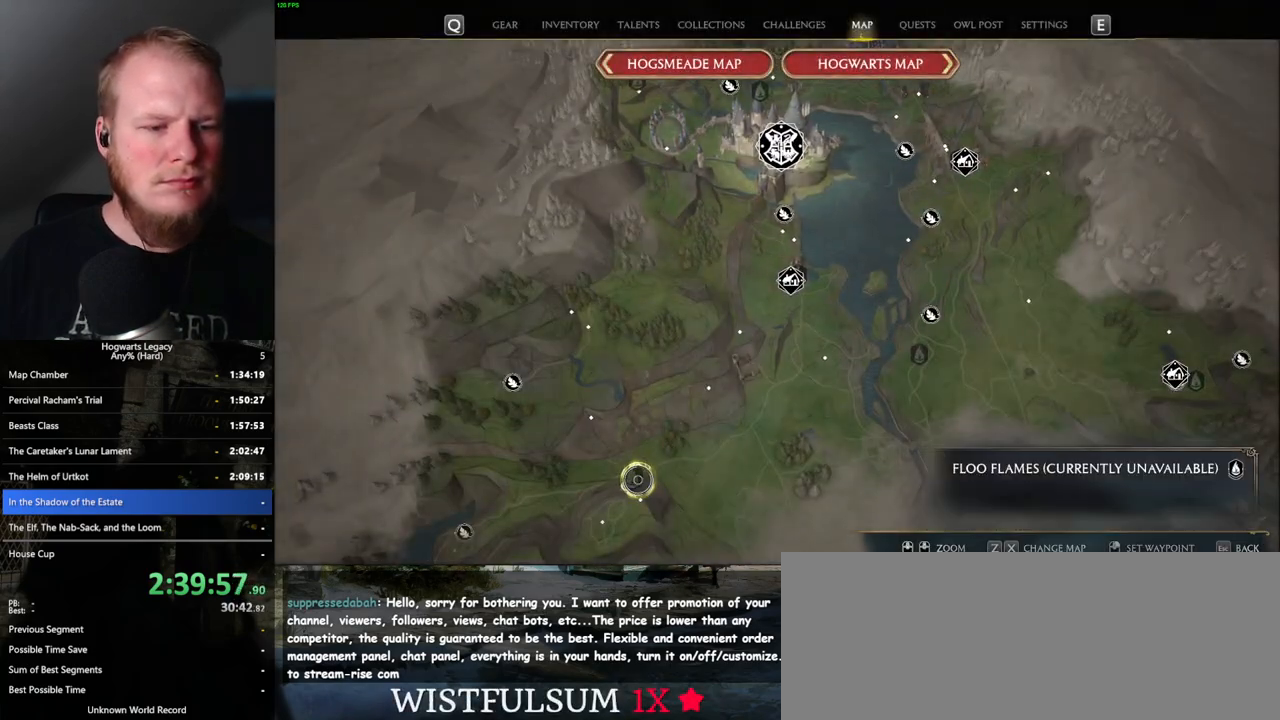
{"keys": [], "mouse": [], "events": [[350, "mouse_left", "down"], [450, "mouse_left", "up"]]}
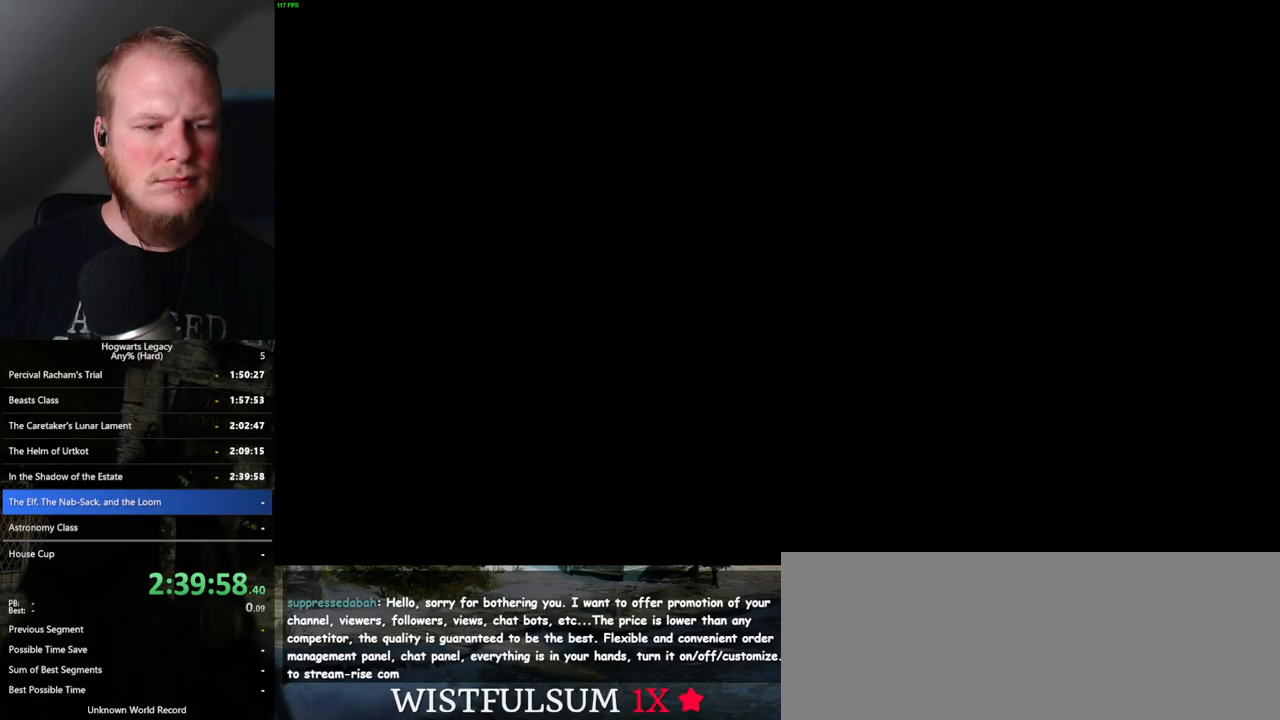
{"keys": ["alt_l", "tab"], "mouse": [], "events": [[50, "mouse_left", "down"], [117, "mouse_left", "up"], [367, "alt_l", "down"], [500, "tab", "down"]]}
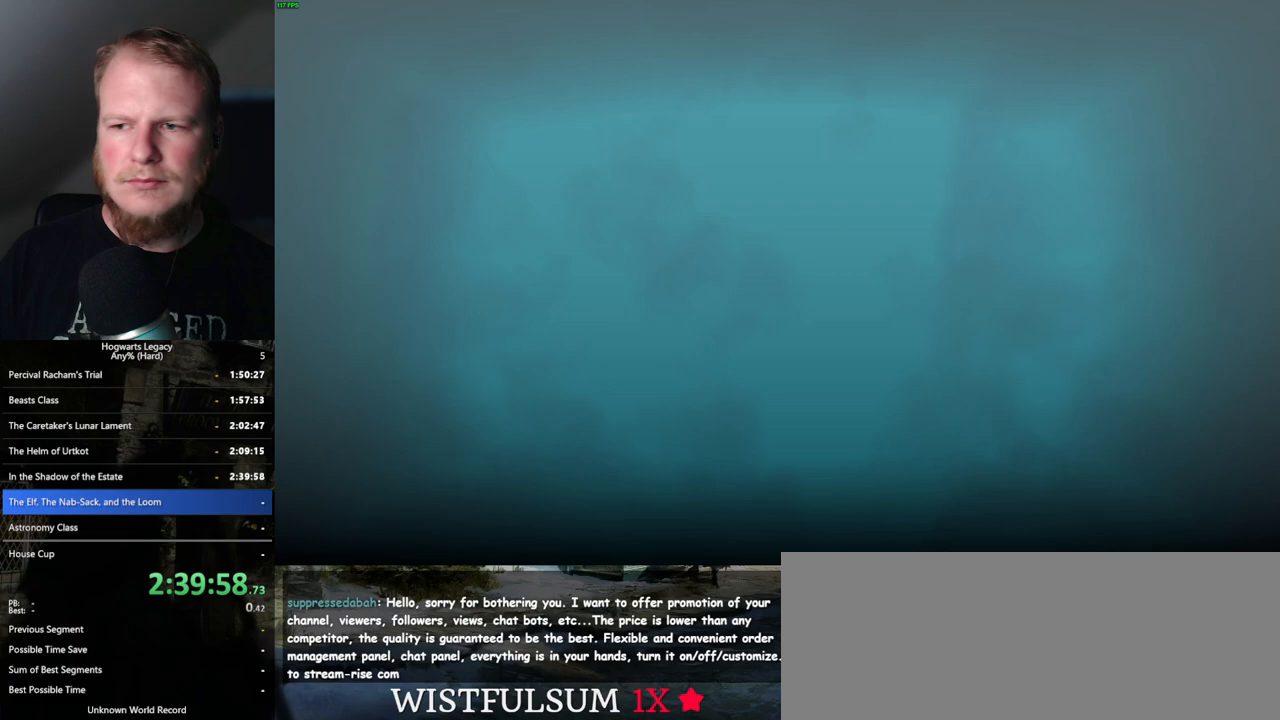
{"keys": [], "mouse": [], "events": [[100, "alt_l", "up"], [150, "tab", "up"]]}
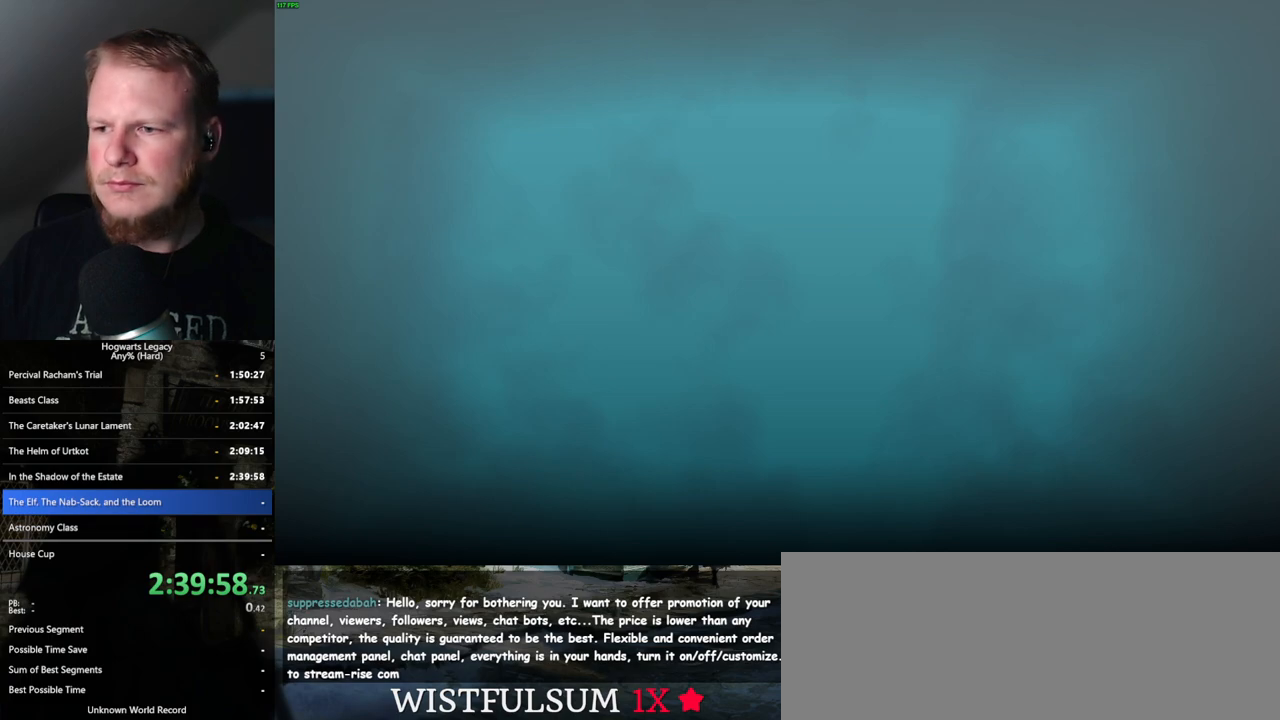
{"keys": [], "mouse": ["right"], "events": [[500, "mouse_right", "down"]]}
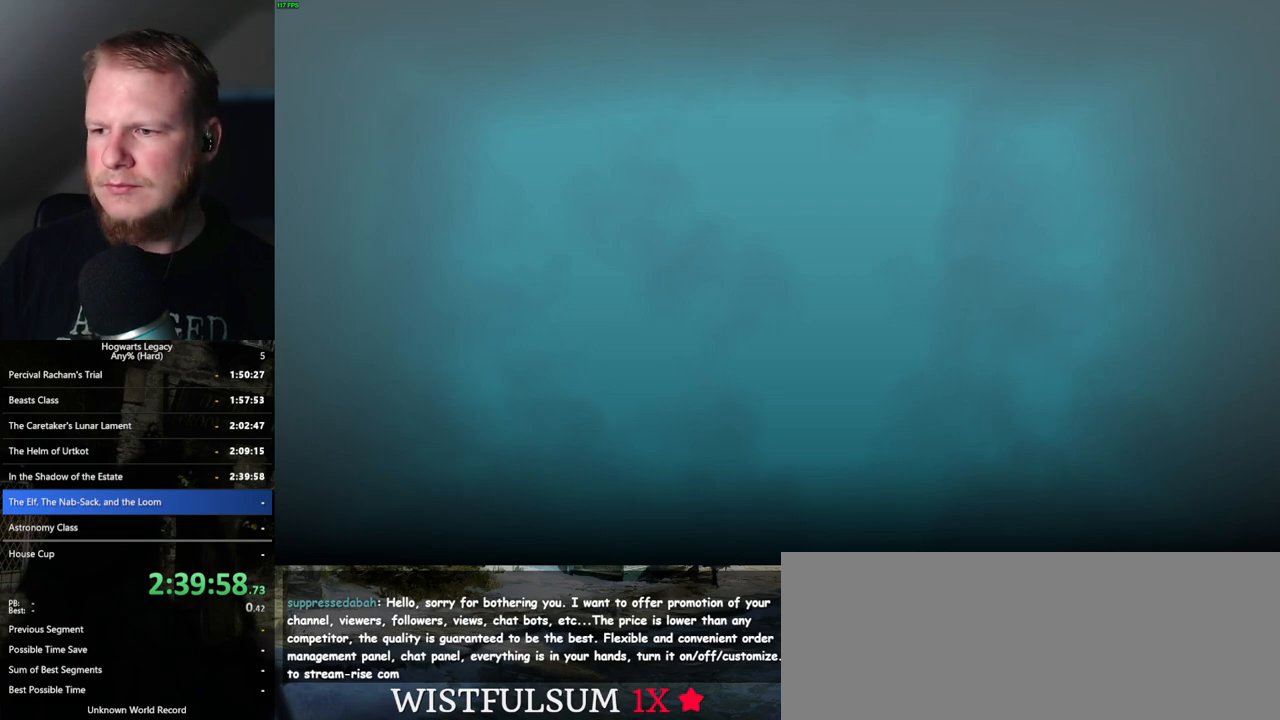
{"keys": [], "mouse": [], "events": [[83, "mouse_right", "up"]]}
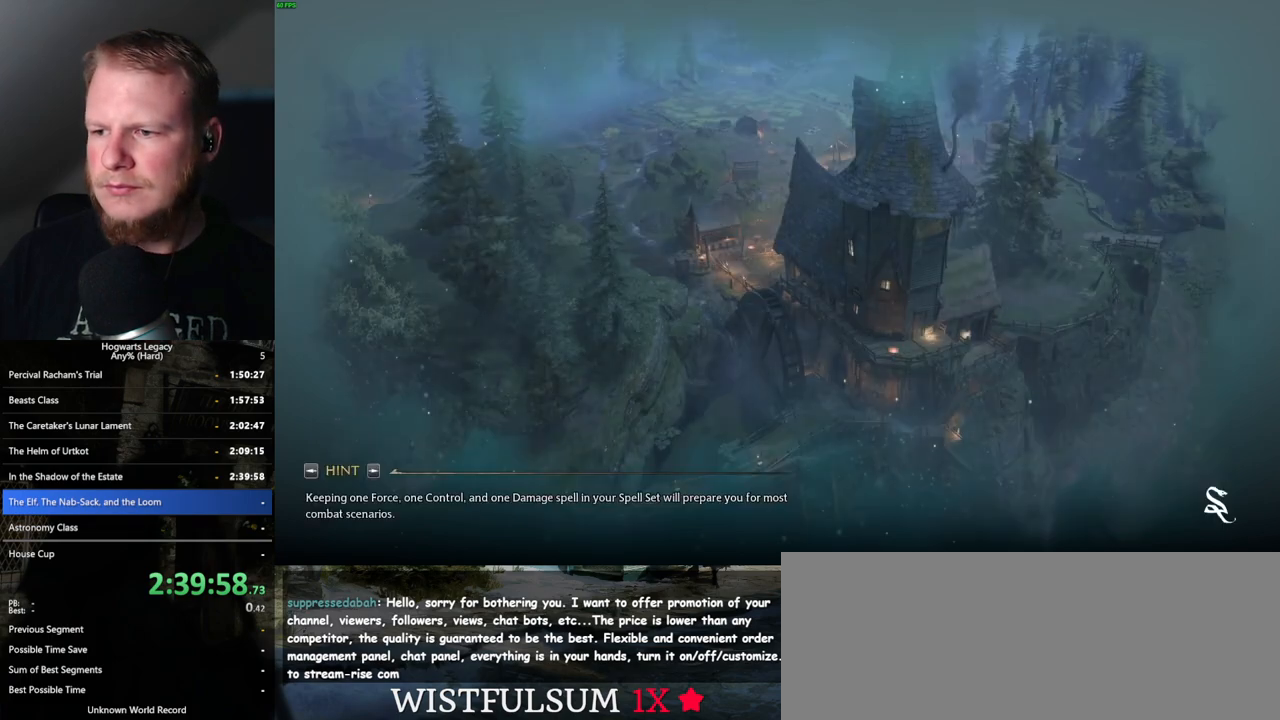
{"keys": [], "mouse": ["left"], "events": [[450, "mouse_left", "down"]]}
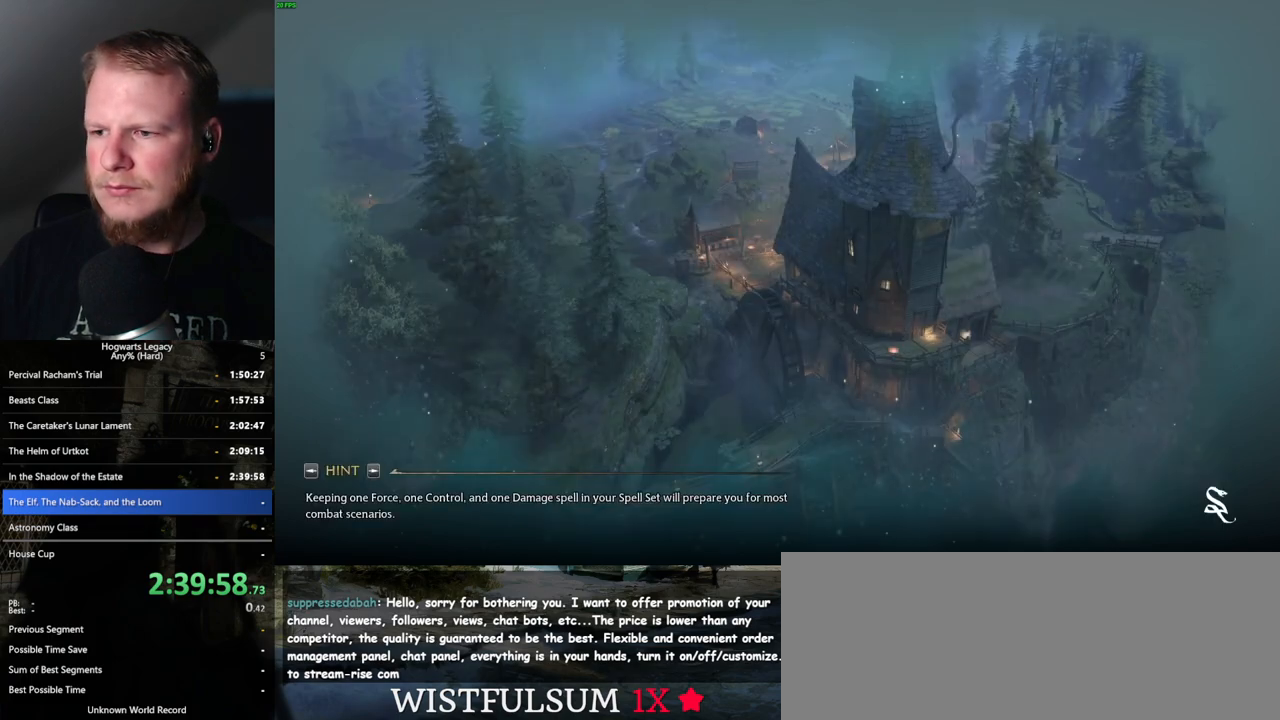
{"keys": [], "mouse": [], "events": [[17, "mouse_left", "up"]]}
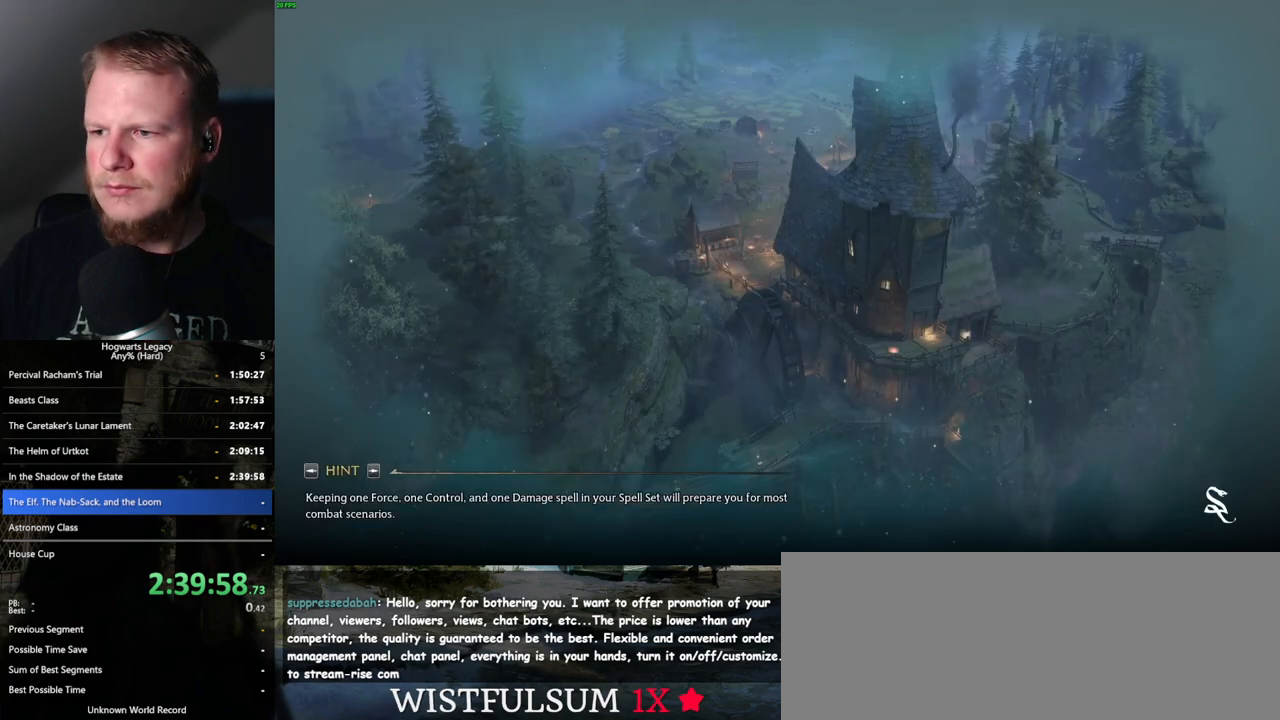
{"keys": [], "mouse": [], "events": []}
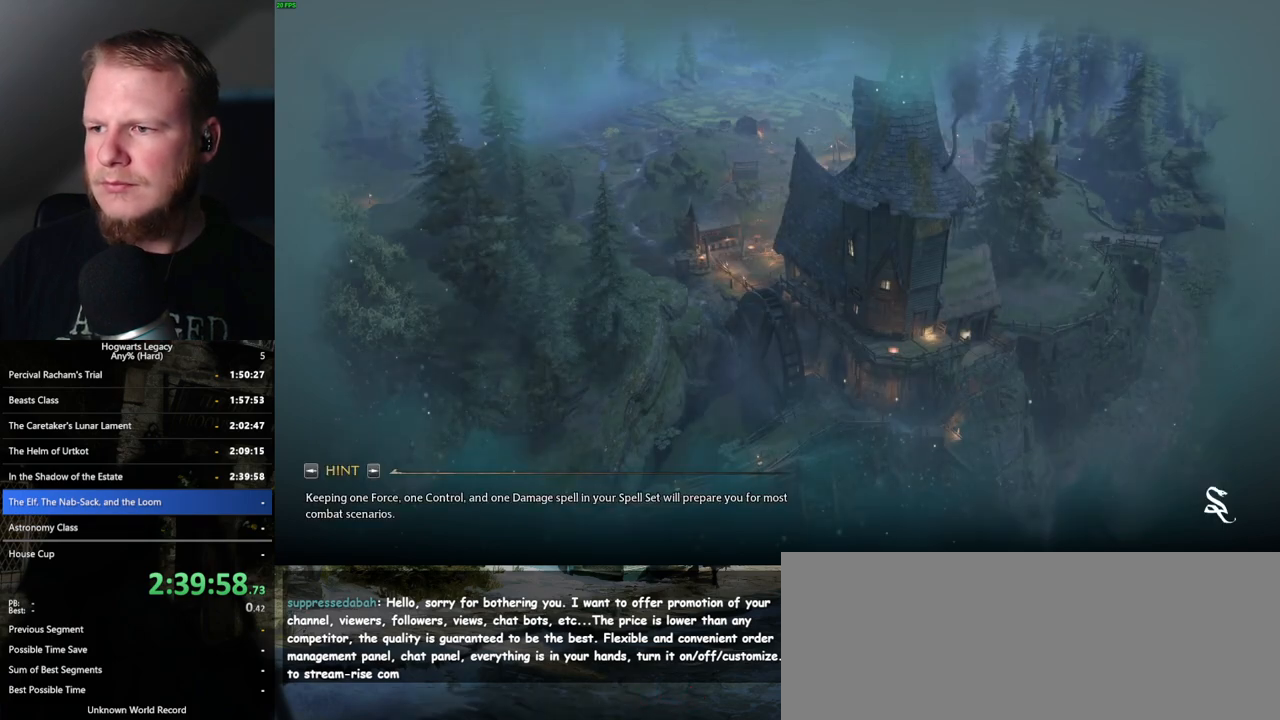
{"keys": [], "mouse": [], "events": []}
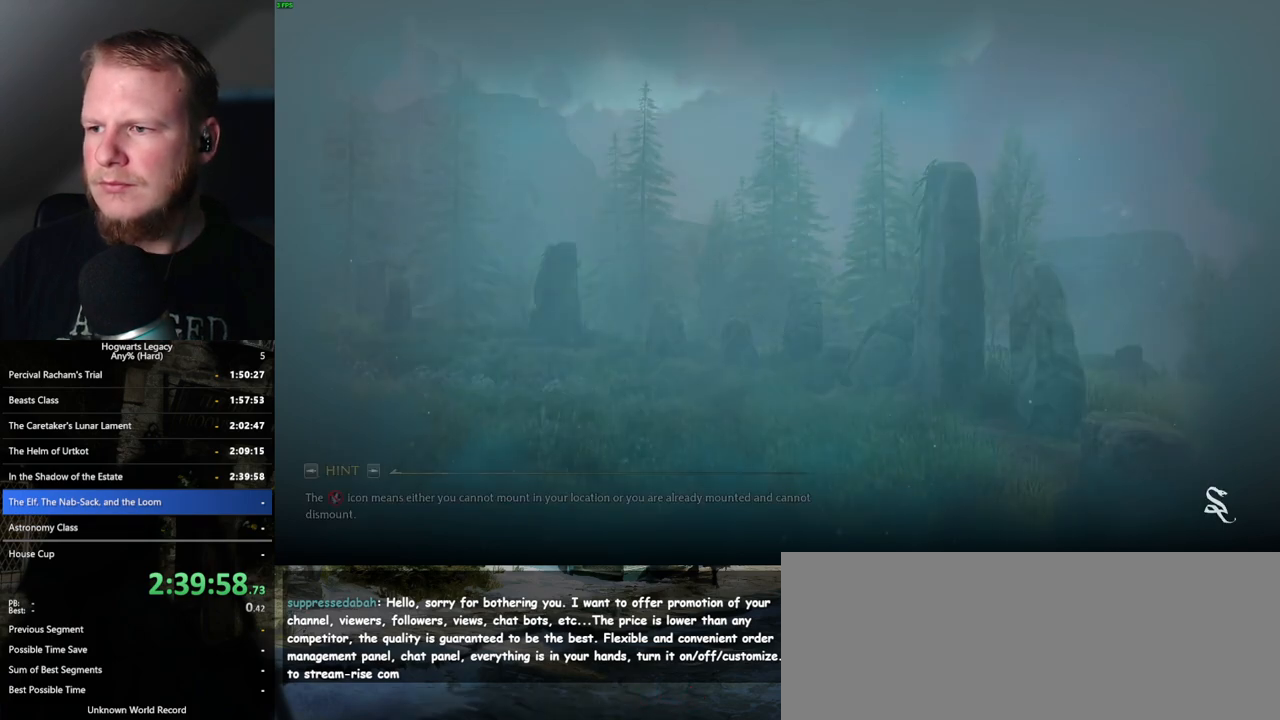
{"keys": [], "mouse": [], "events": []}
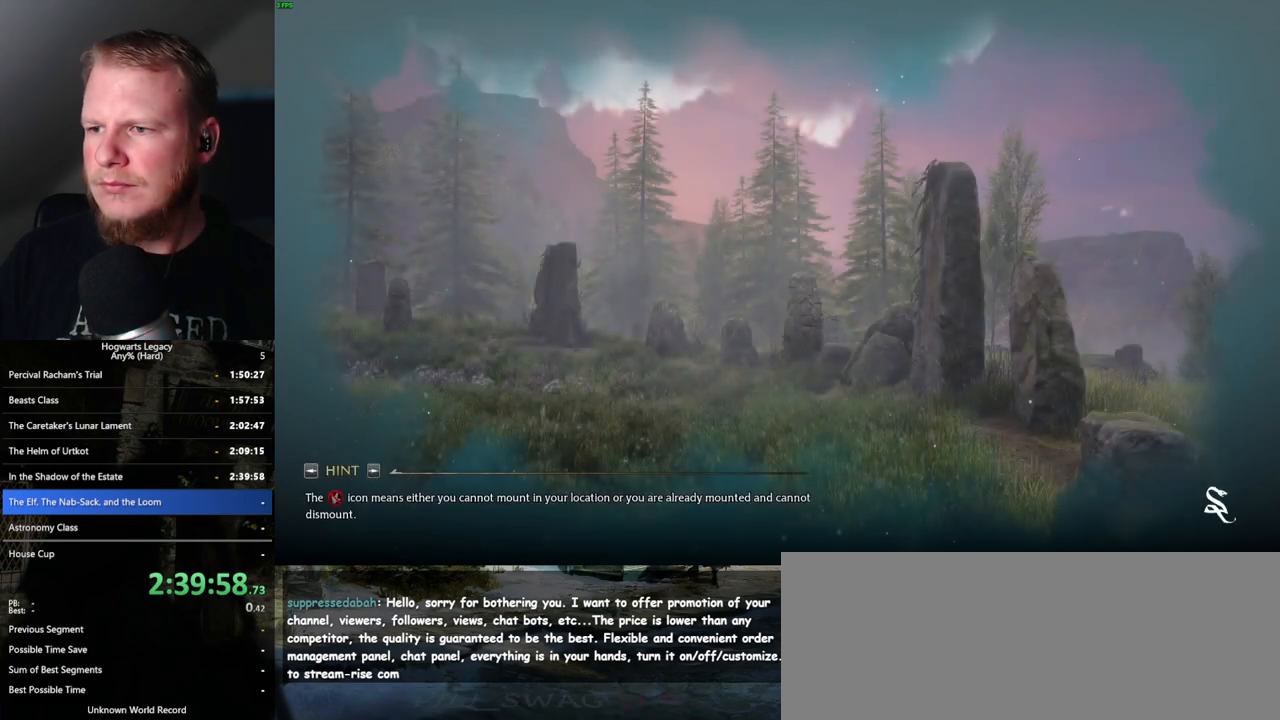
{"keys": [], "mouse": [], "events": [[267, "mouse_left", "down"], [350, "mouse_left", "up"]]}
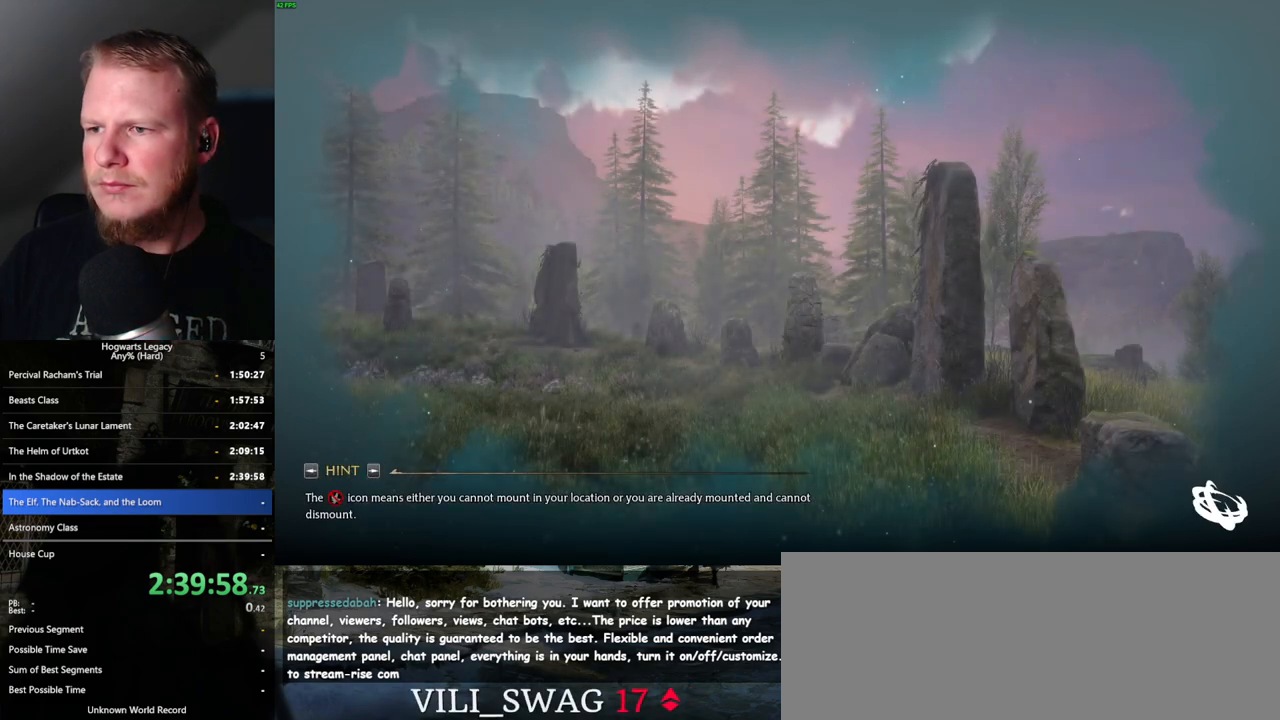
{"keys": [], "mouse": [], "events": []}
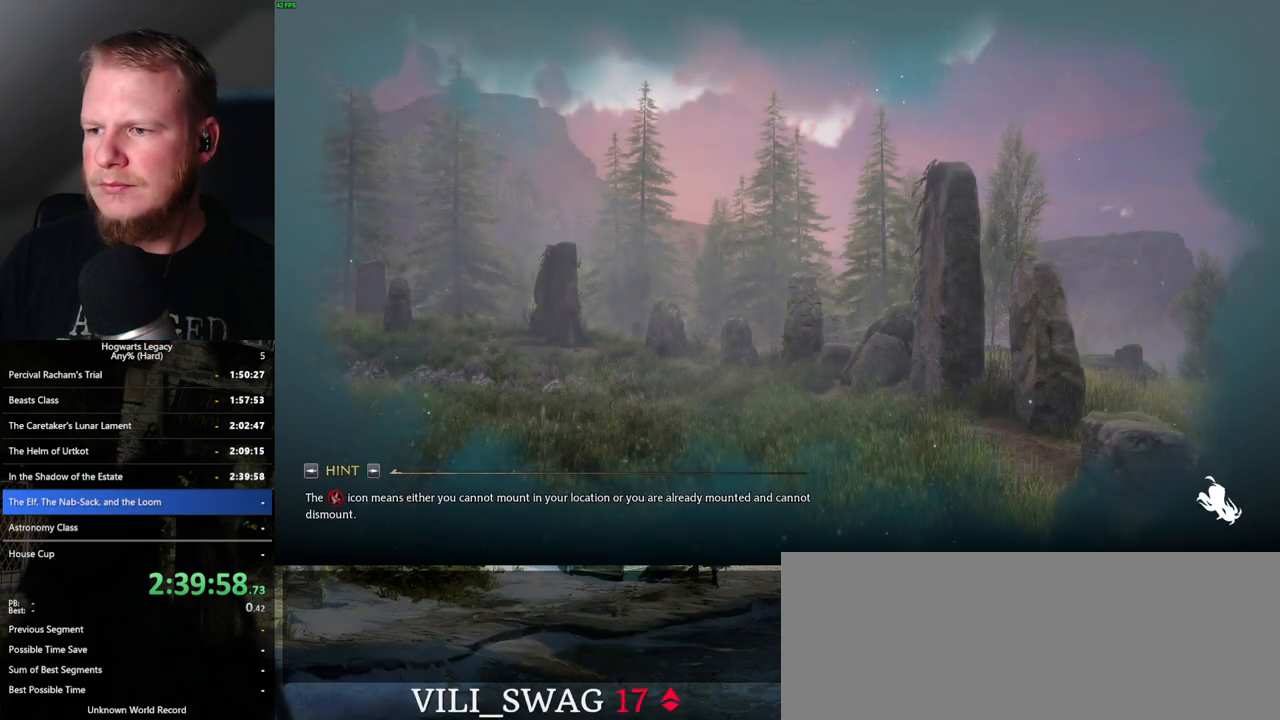
{"keys": [], "mouse": [], "events": []}